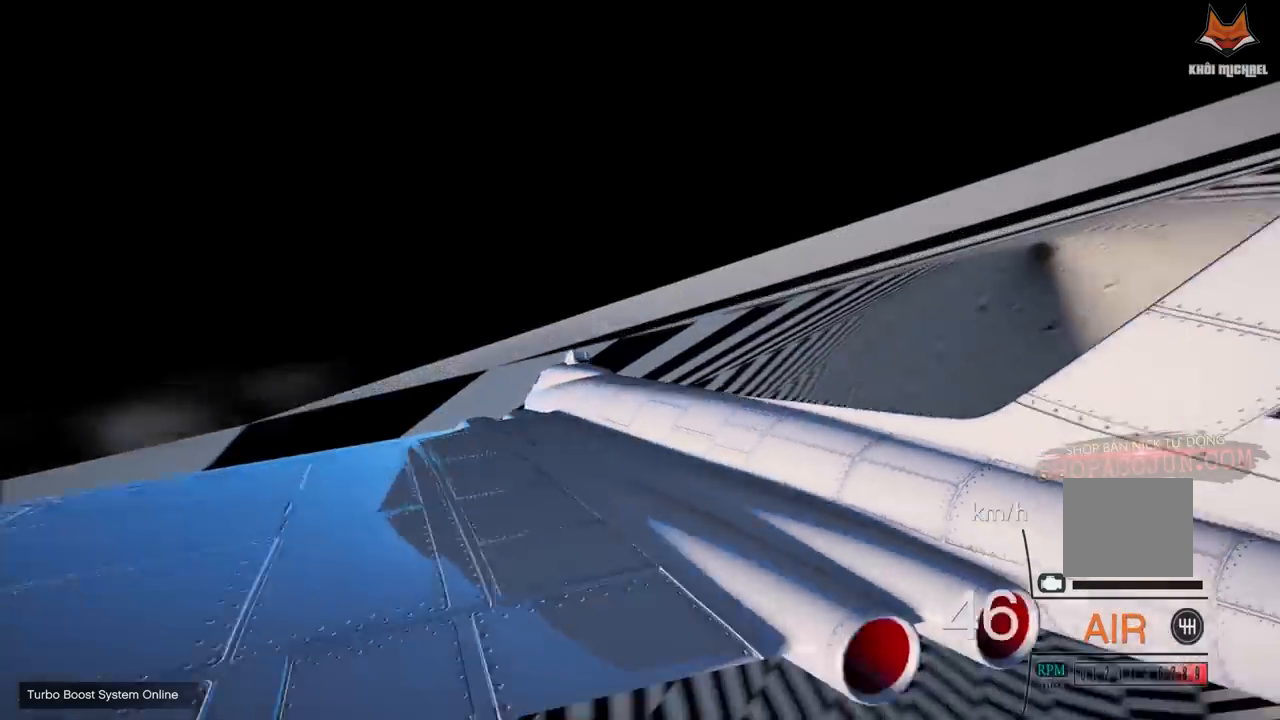
Gameplay with a controller (PlayStation layout); each line is a JSON object with the inputs held at the frame after it. "events" lists button and stick changes between this image and that frame as [ms after this image, input, new state], when the widget could be followed in between.
{"buttons": ["R2"], "left_stick": "center", "right_stick": "up-right", "events": []}
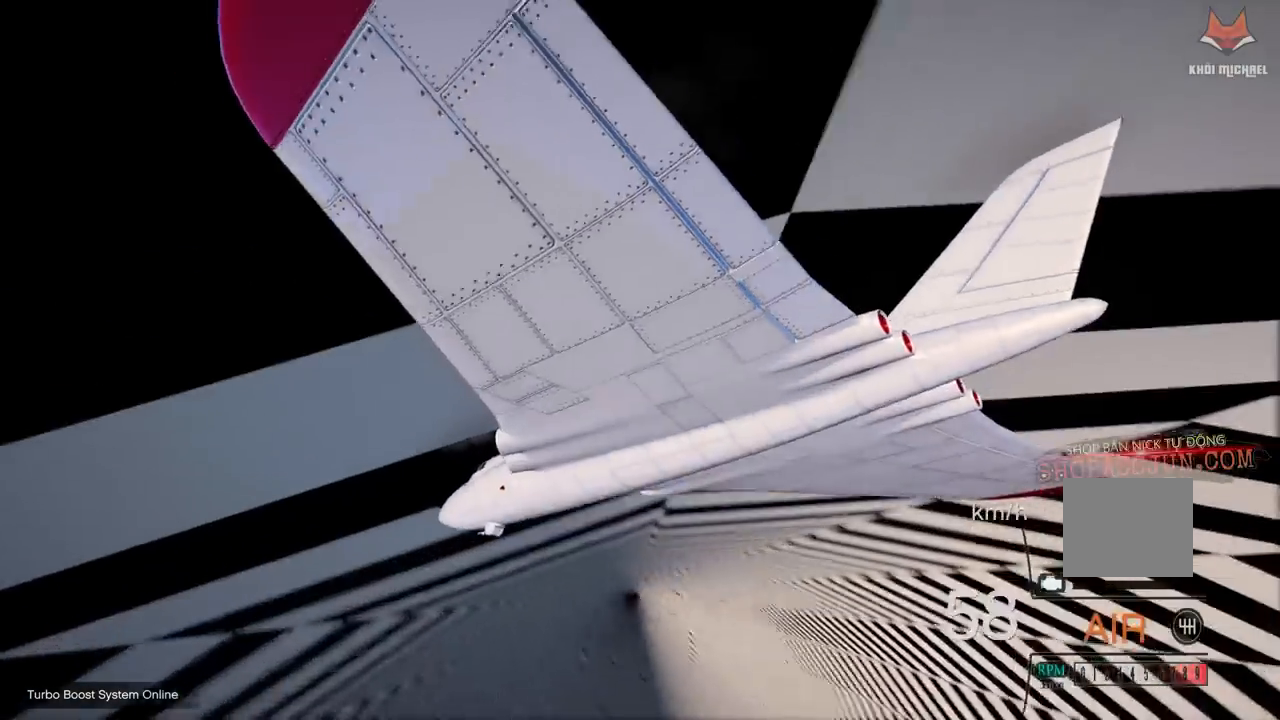
{"buttons": ["R2"], "left_stick": "center", "right_stick": "up", "events": [[267, "right_stick", "up"]]}
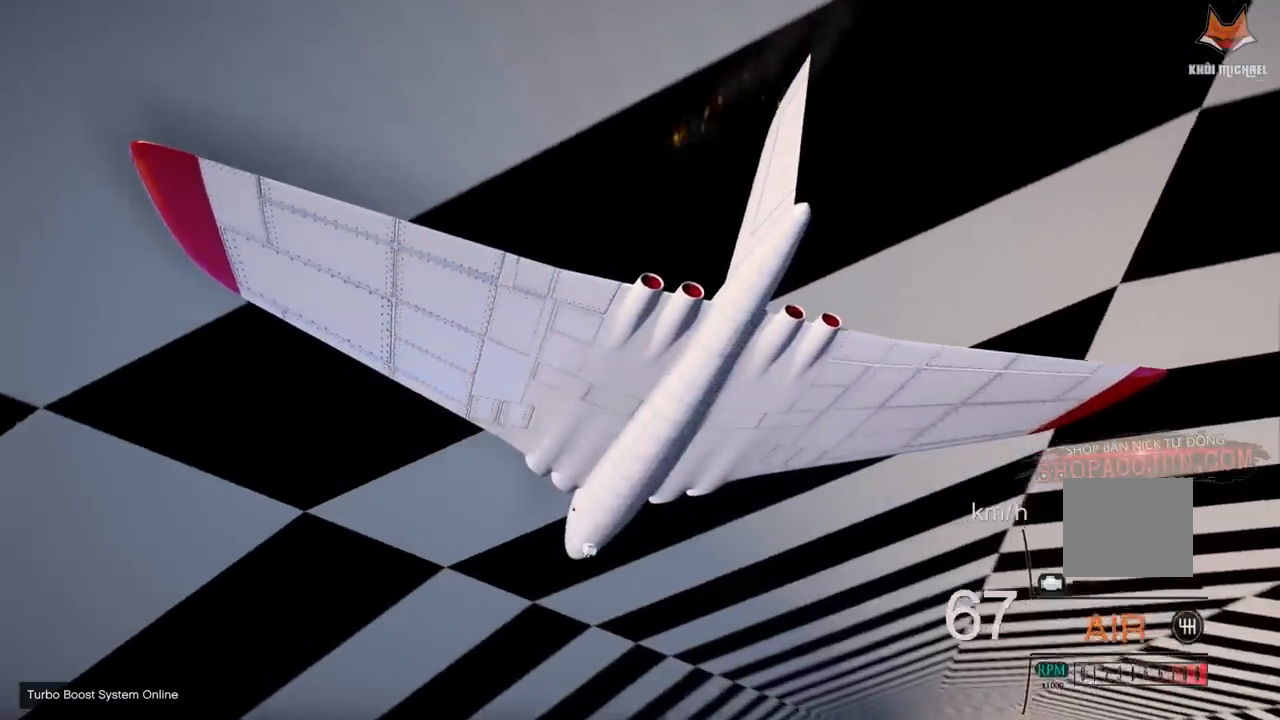
{"buttons": ["R2"], "left_stick": "center", "right_stick": "up", "events": []}
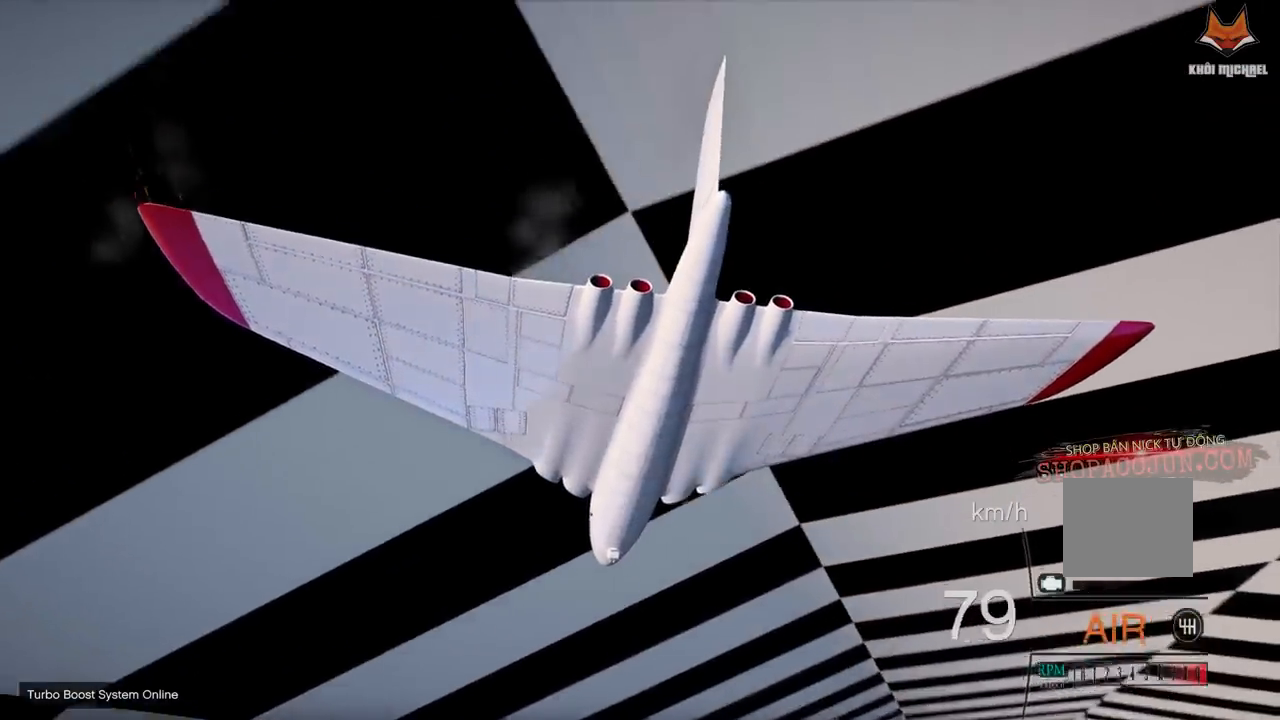
{"buttons": [], "left_stick": "center", "right_stick": "right"}
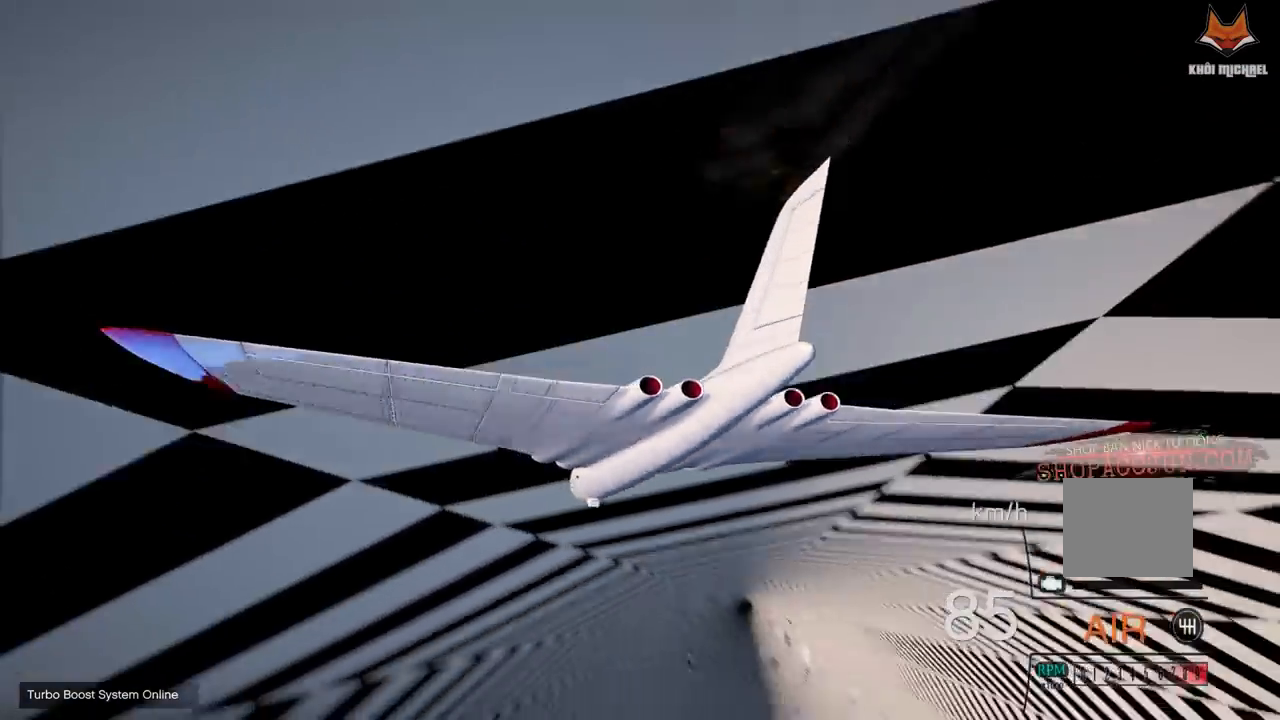
{"buttons": [], "left_stick": "up", "right_stick": "down", "events": [[150, "right_stick", "down-right"], [383, "left_stick", "up"], [383, "right_stick", "down"]]}
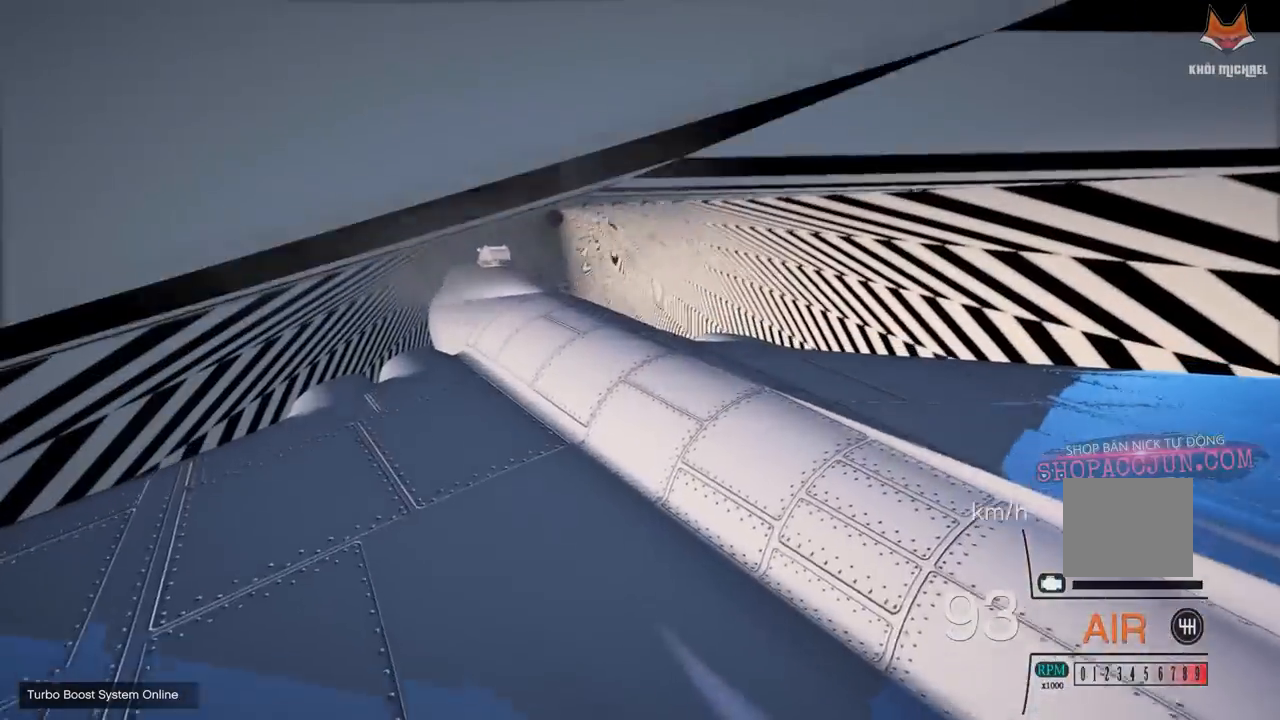
{"buttons": [], "left_stick": "up", "right_stick": "center", "events": [[33, "right_stick", "center"]]}
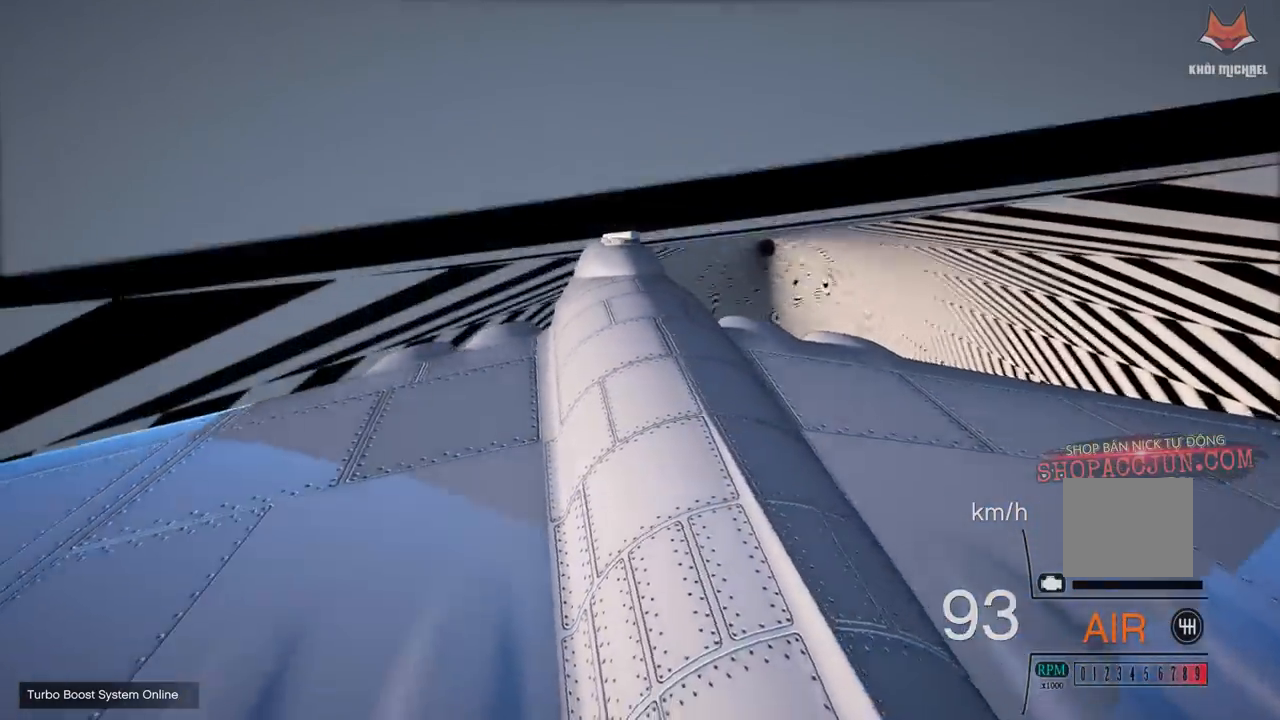
{"buttons": [], "left_stick": "up", "right_stick": "center", "events": []}
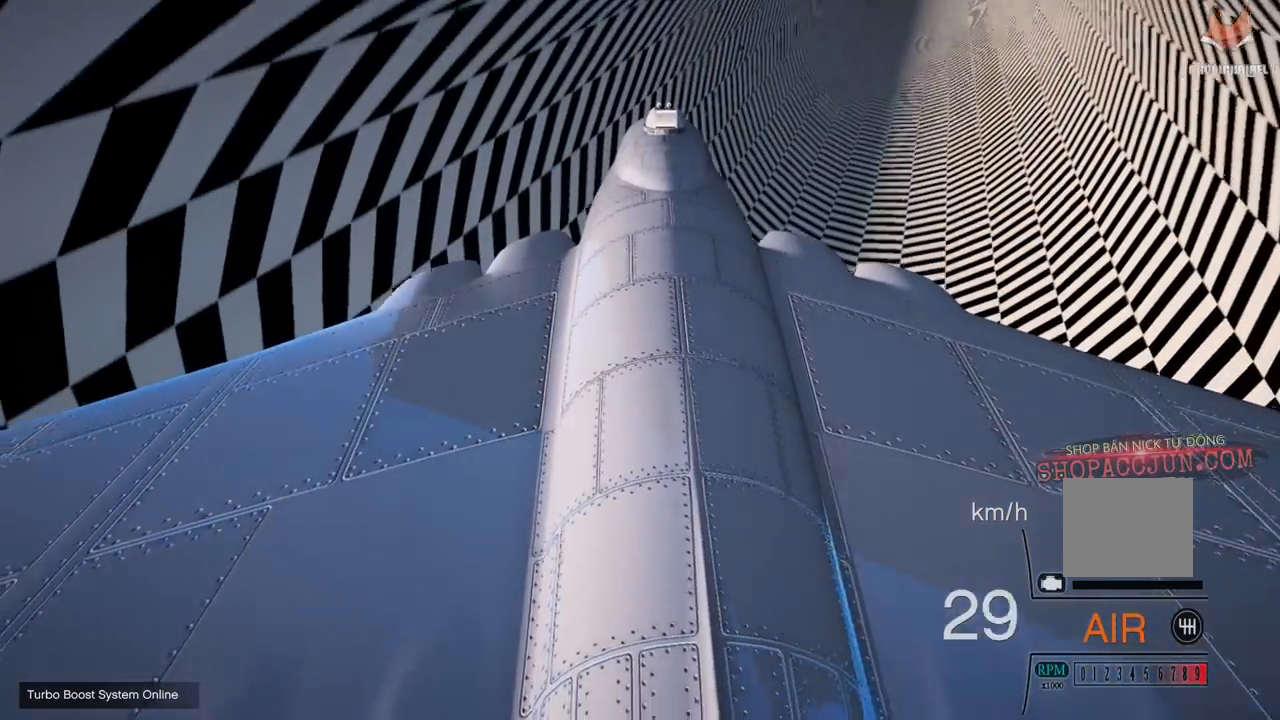
{"buttons": ["R2"], "left_stick": "up", "right_stick": "center", "events": [[17, "R2", "down"]]}
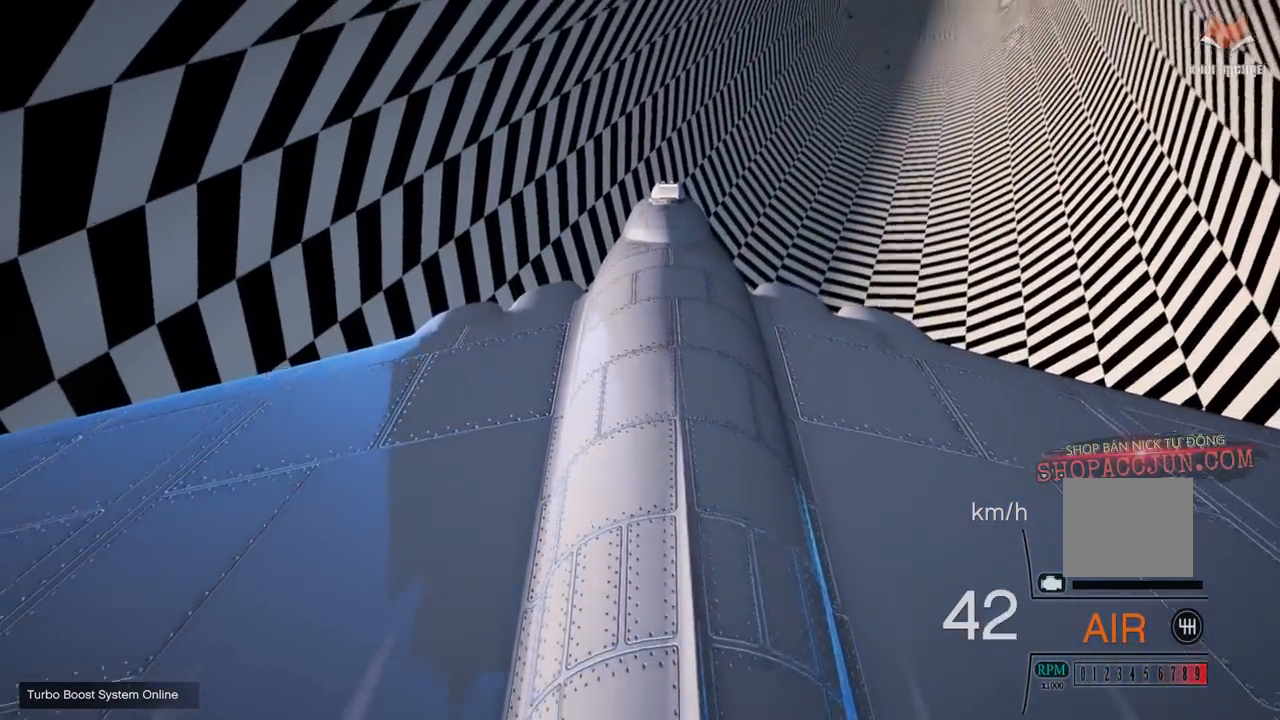
{"buttons": ["R2"], "left_stick": "center", "right_stick": "up", "events": [[167, "right_stick", "up"], [200, "left_stick", "center"]]}
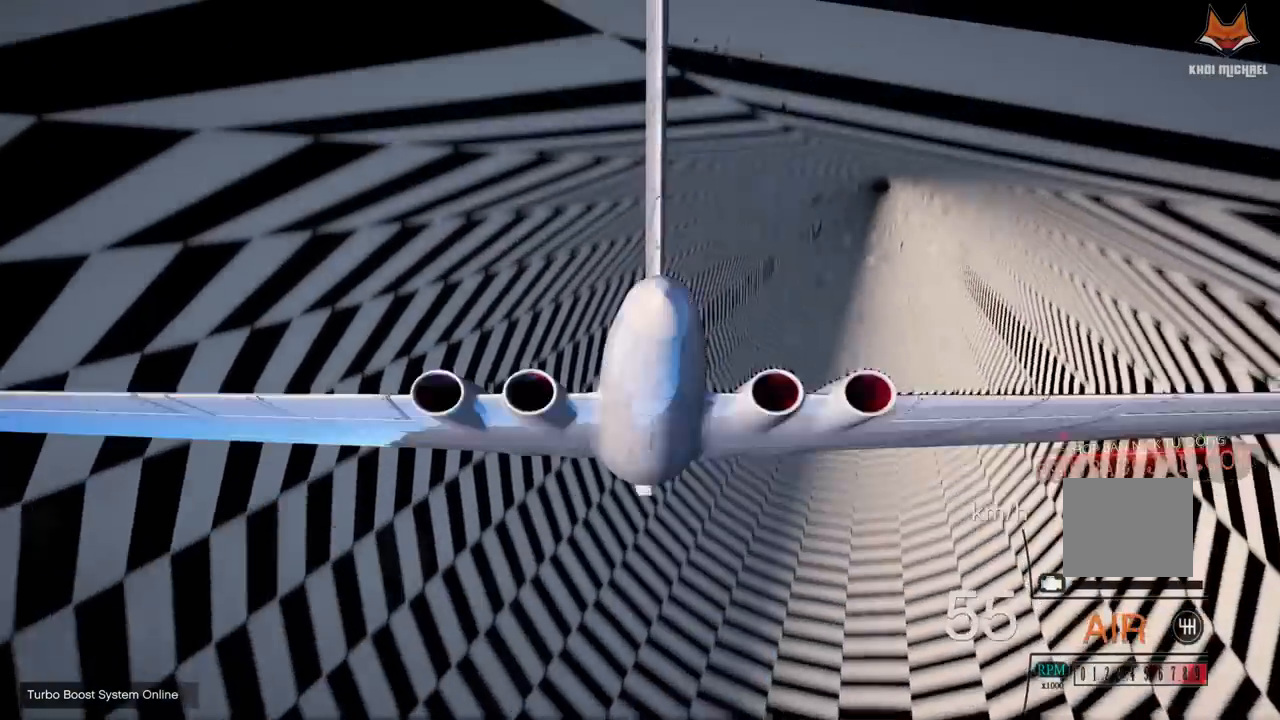
{"buttons": ["R2"], "left_stick": "center", "right_stick": "up", "events": []}
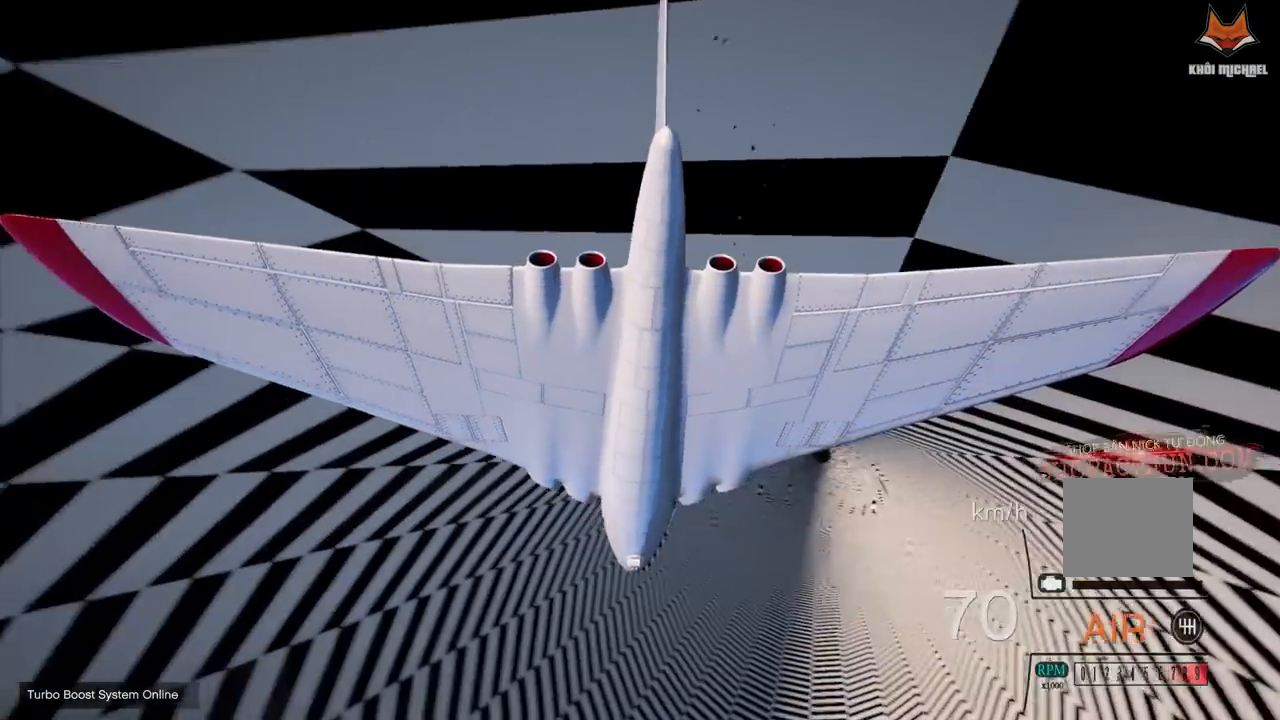
{"buttons": ["R2"], "left_stick": "center", "right_stick": "up-right", "events": [[483, "right_stick", "up-right"]]}
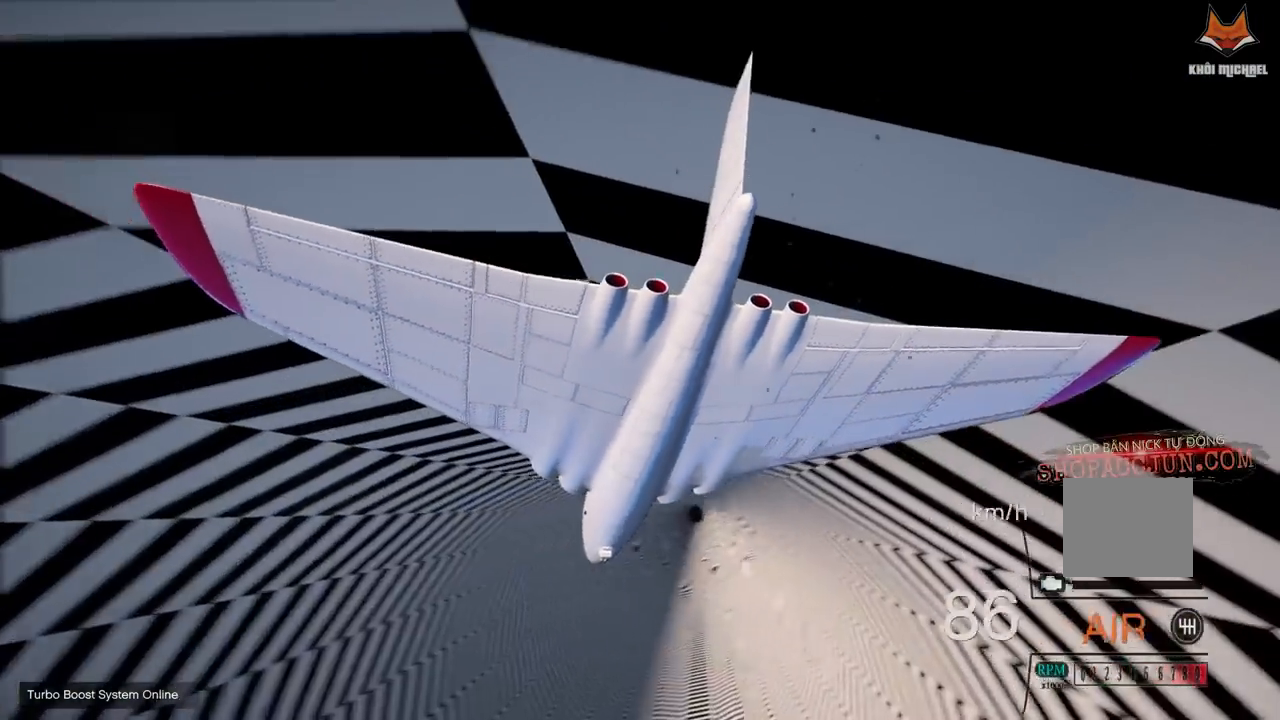
{"buttons": ["R2"], "left_stick": "left", "right_stick": "up-right", "events": [[333, "left_stick", "left"]]}
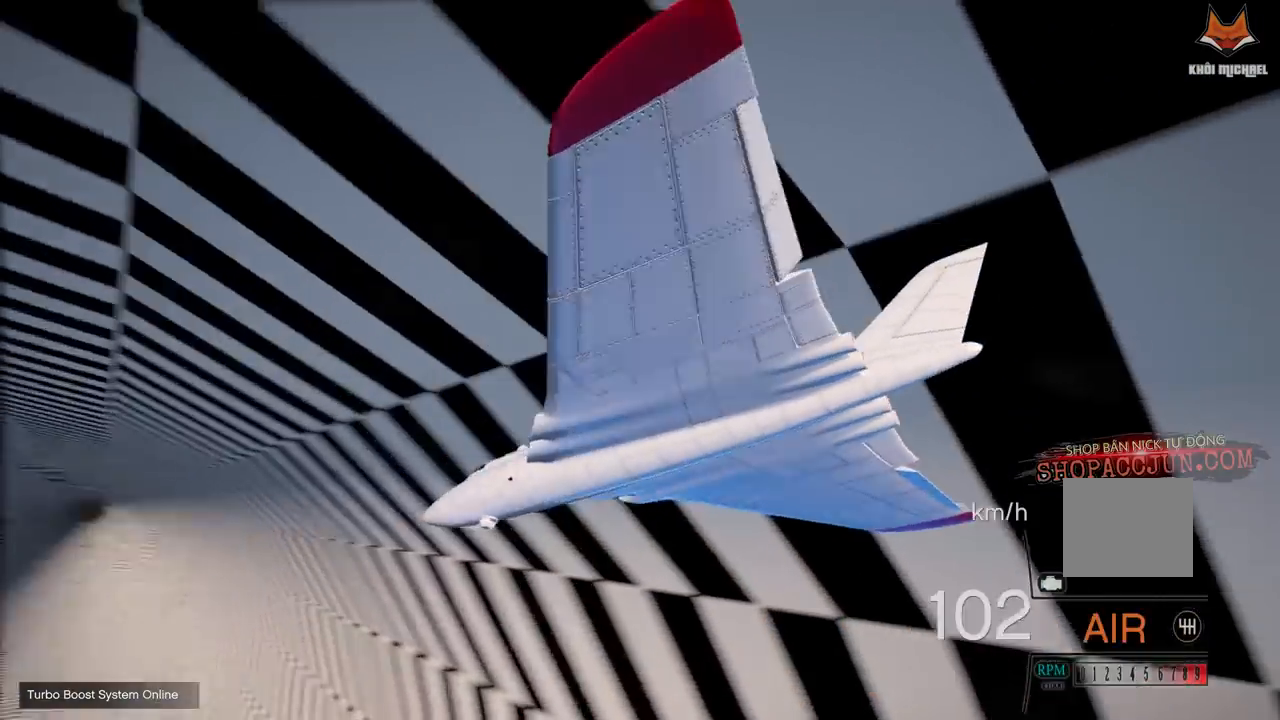
{"buttons": ["L1", "R2"], "left_stick": "left", "right_stick": "up-right", "events": [[317, "L1", "down"]]}
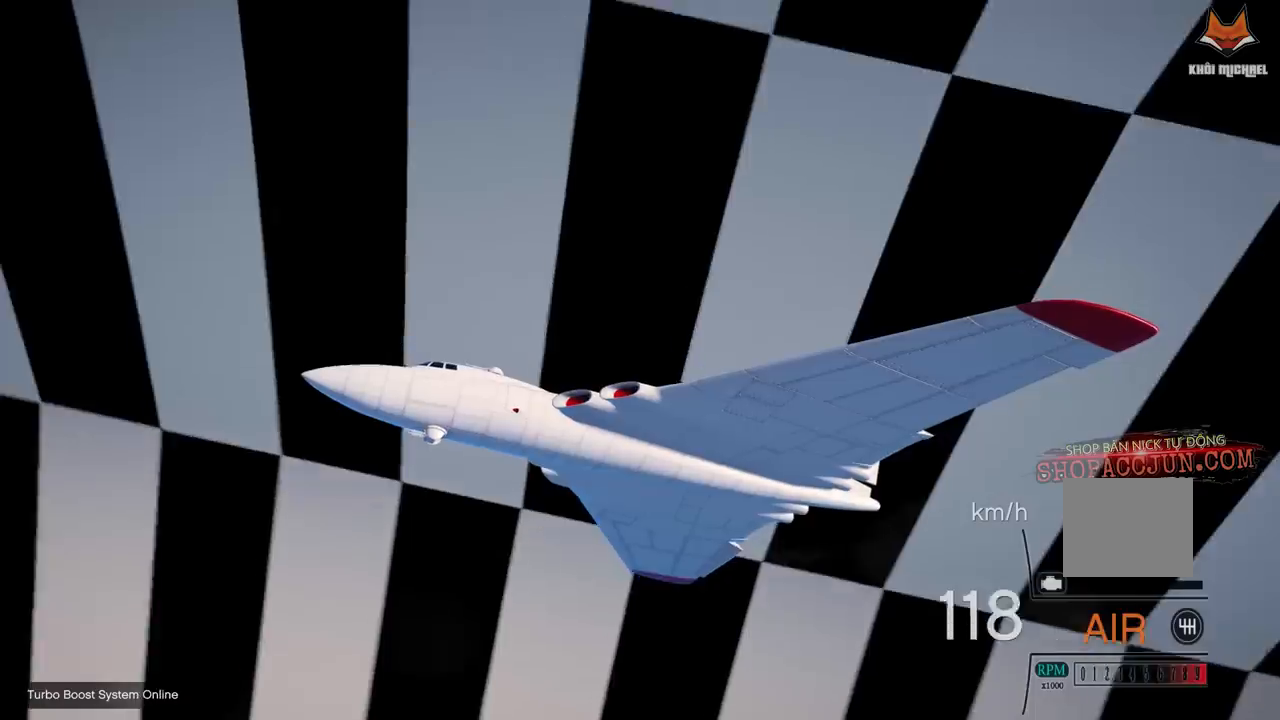
{"buttons": ["L1"], "left_stick": "down-left", "right_stick": "center", "events": [[17, "R2", "up"], [17, "right_stick", "right"], [117, "right_stick", "center"], [333, "left_stick", "down-left"]]}
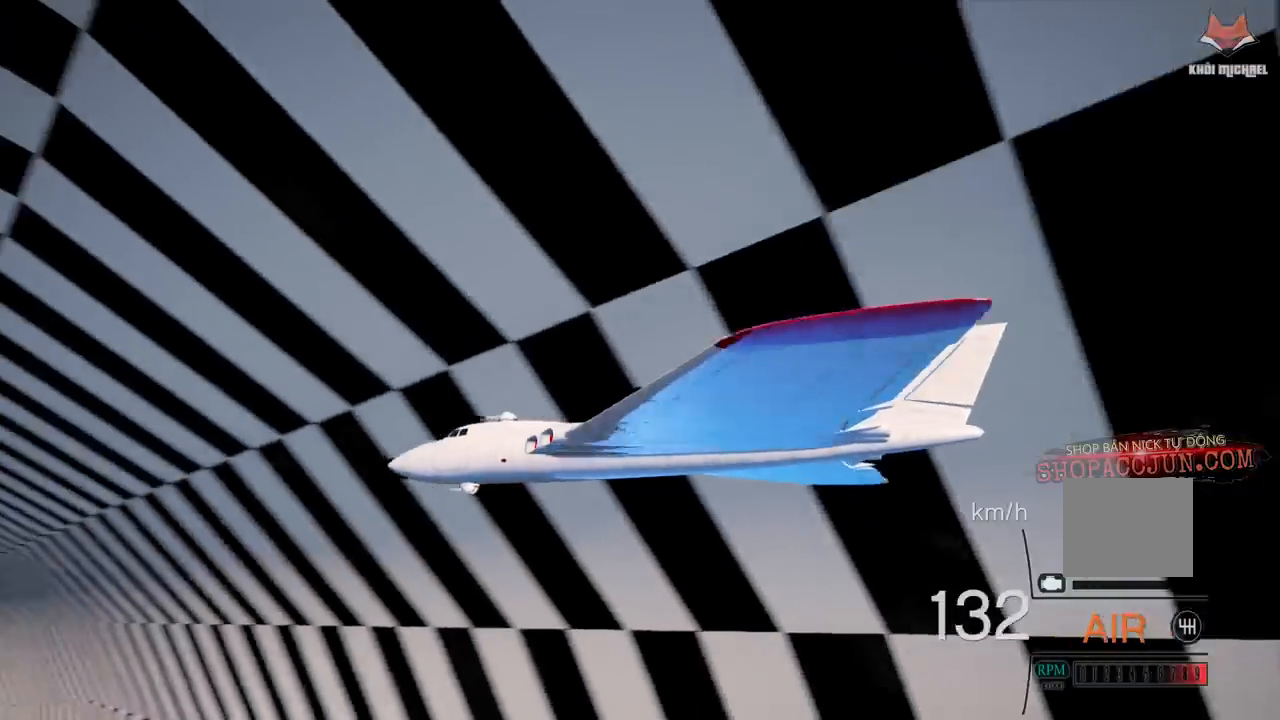
{"buttons": ["L1"], "left_stick": "down-left", "right_stick": "center", "events": []}
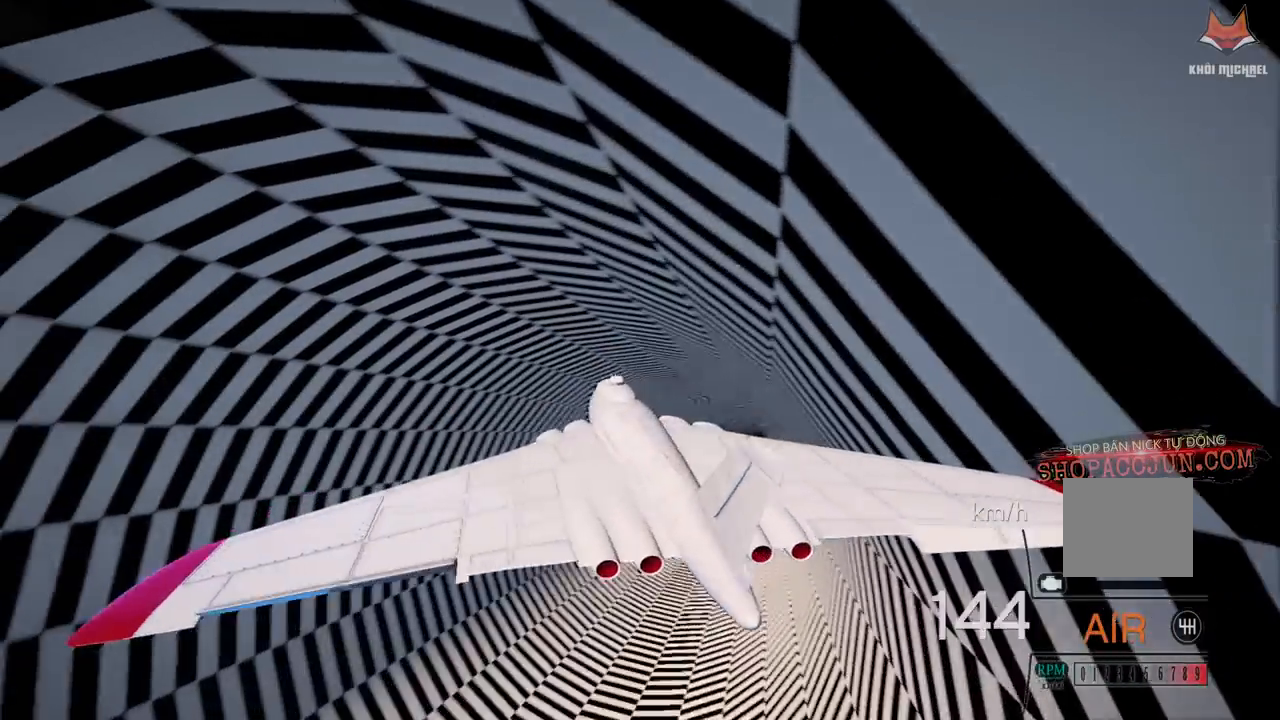
{"buttons": ["L1"], "left_stick": "left", "right_stick": "center", "events": [[50, "left_stick", "left"]]}
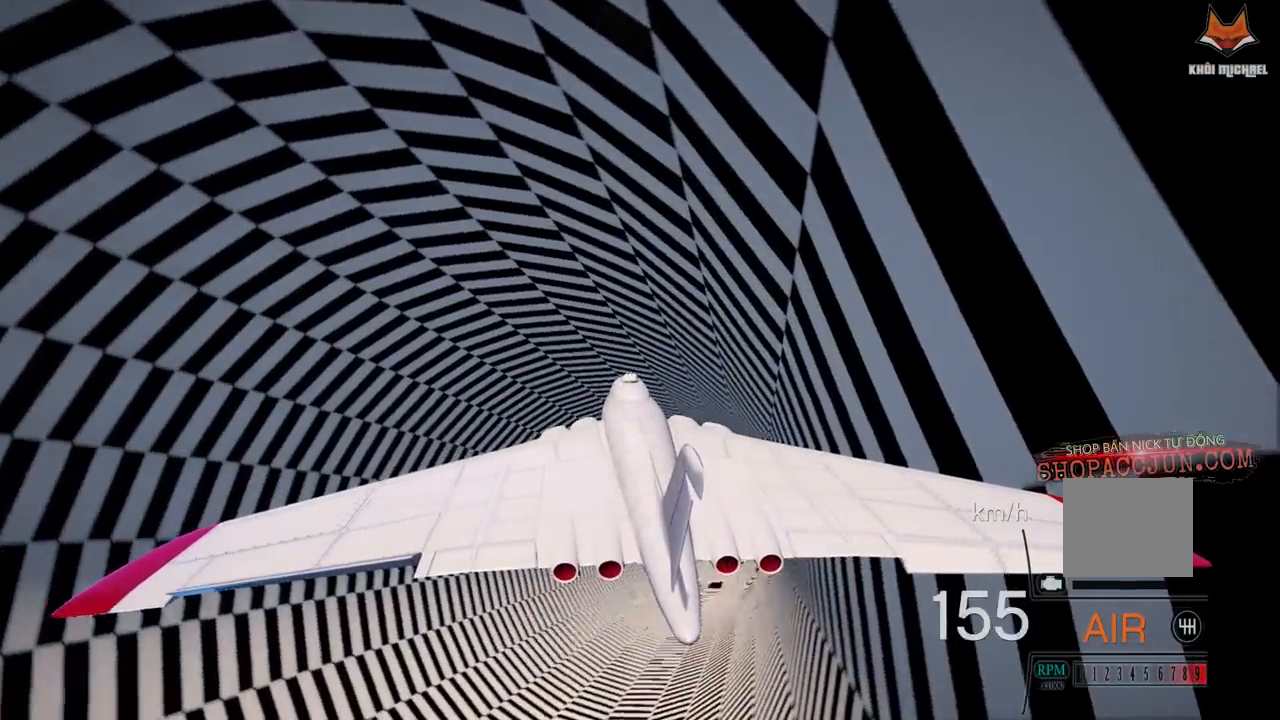
{"buttons": ["L1"], "left_stick": "left", "right_stick": "center", "events": []}
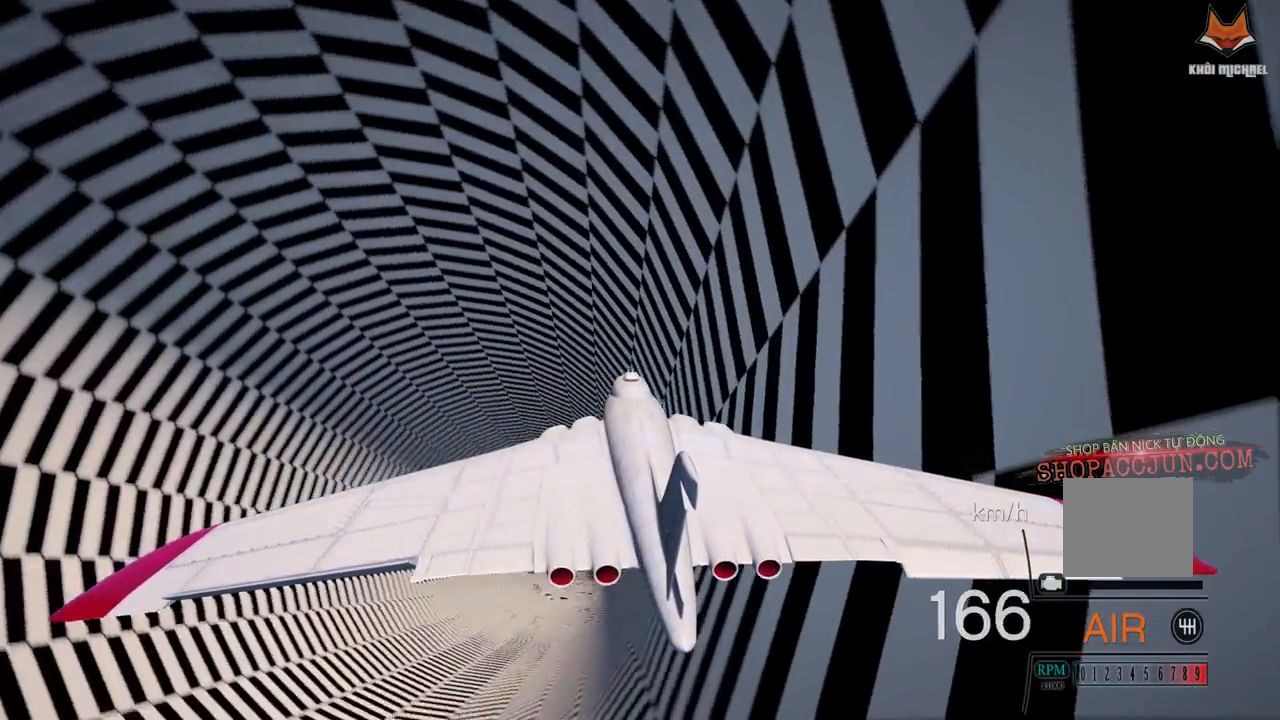
{"buttons": ["L1"], "left_stick": "down", "right_stick": "center", "events": [[167, "left_stick", "down-left"], [267, "left_stick", "down"]]}
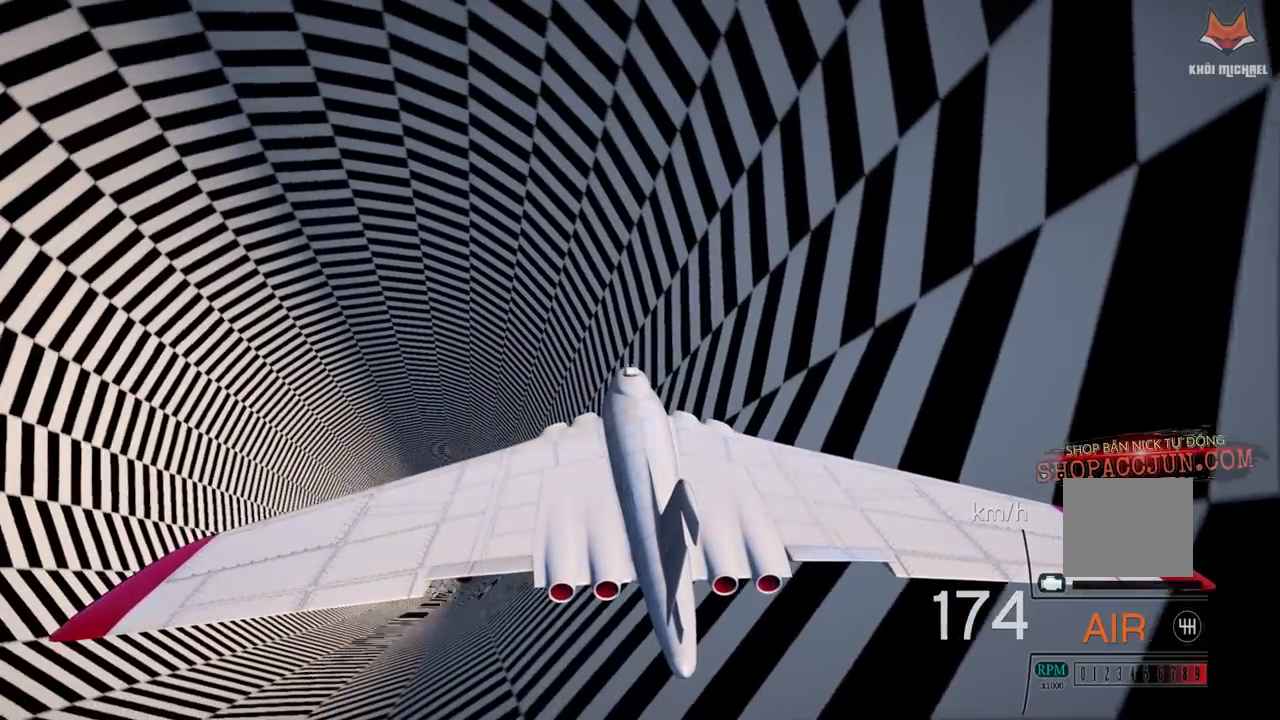
{"buttons": ["L1"], "left_stick": "down", "right_stick": "center", "events": []}
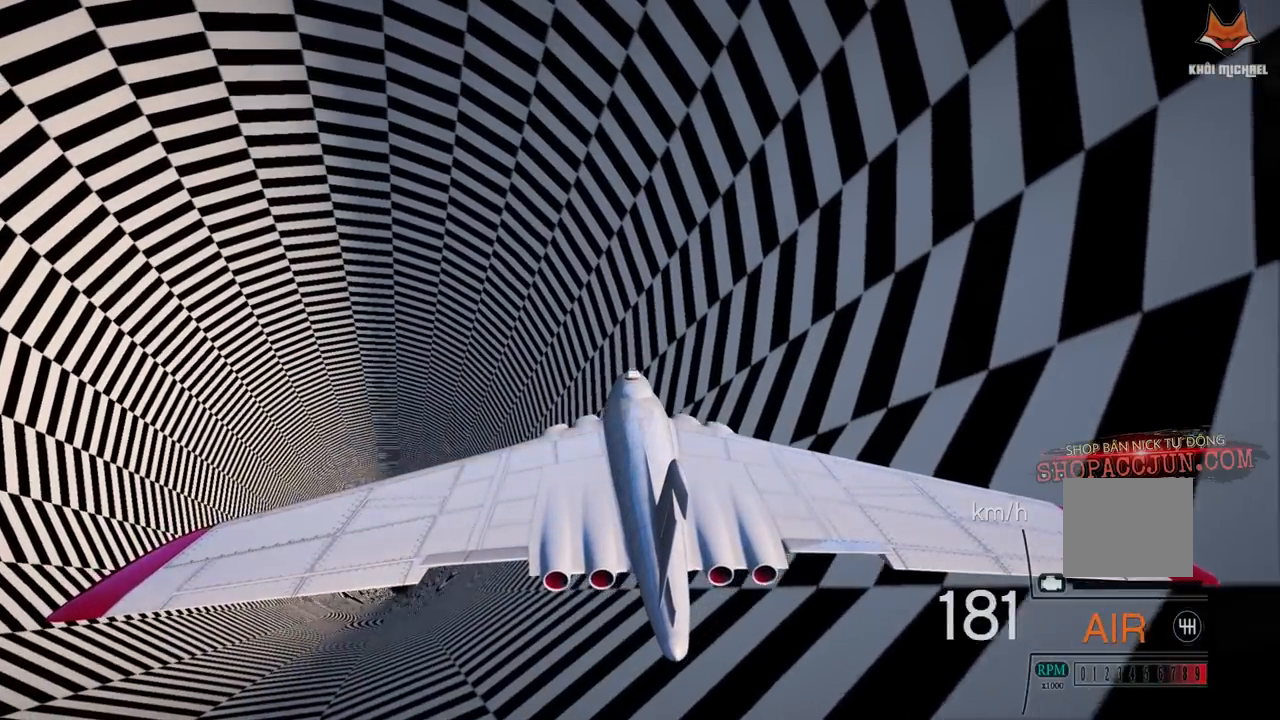
{"buttons": ["L1"], "left_stick": "down", "right_stick": "center", "events": []}
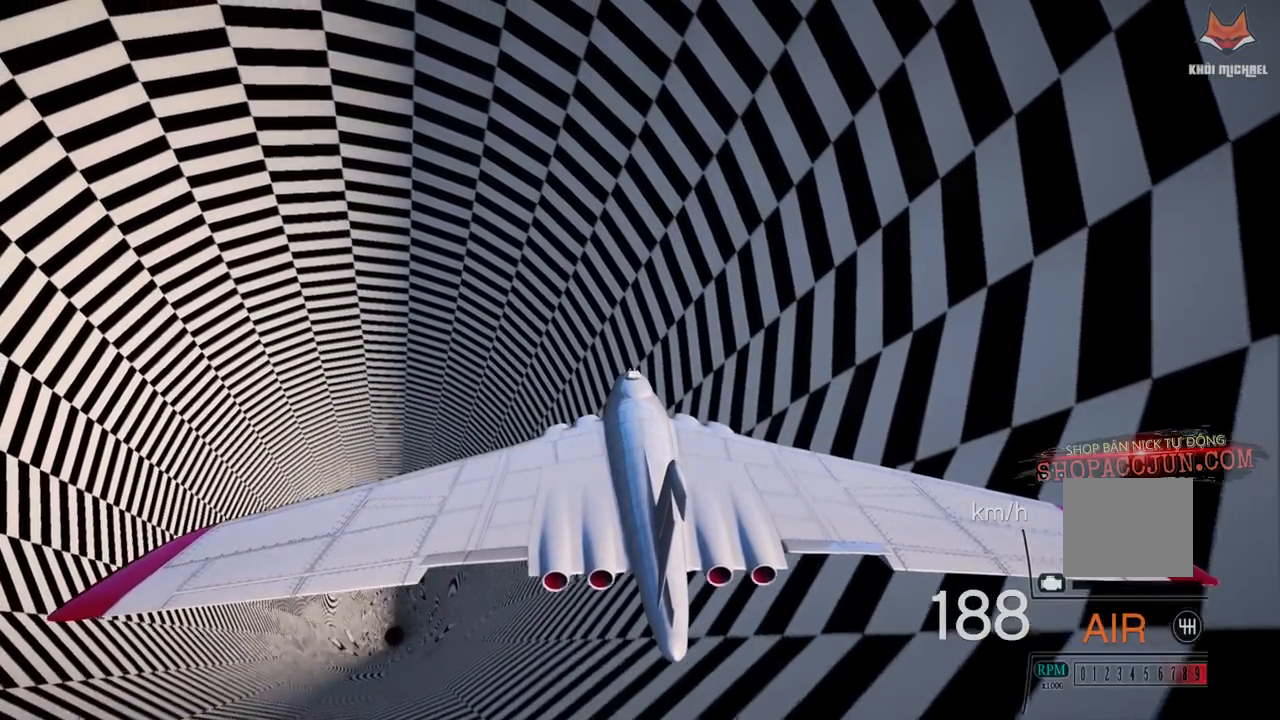
{"buttons": ["L1"], "left_stick": "down", "right_stick": "center", "events": []}
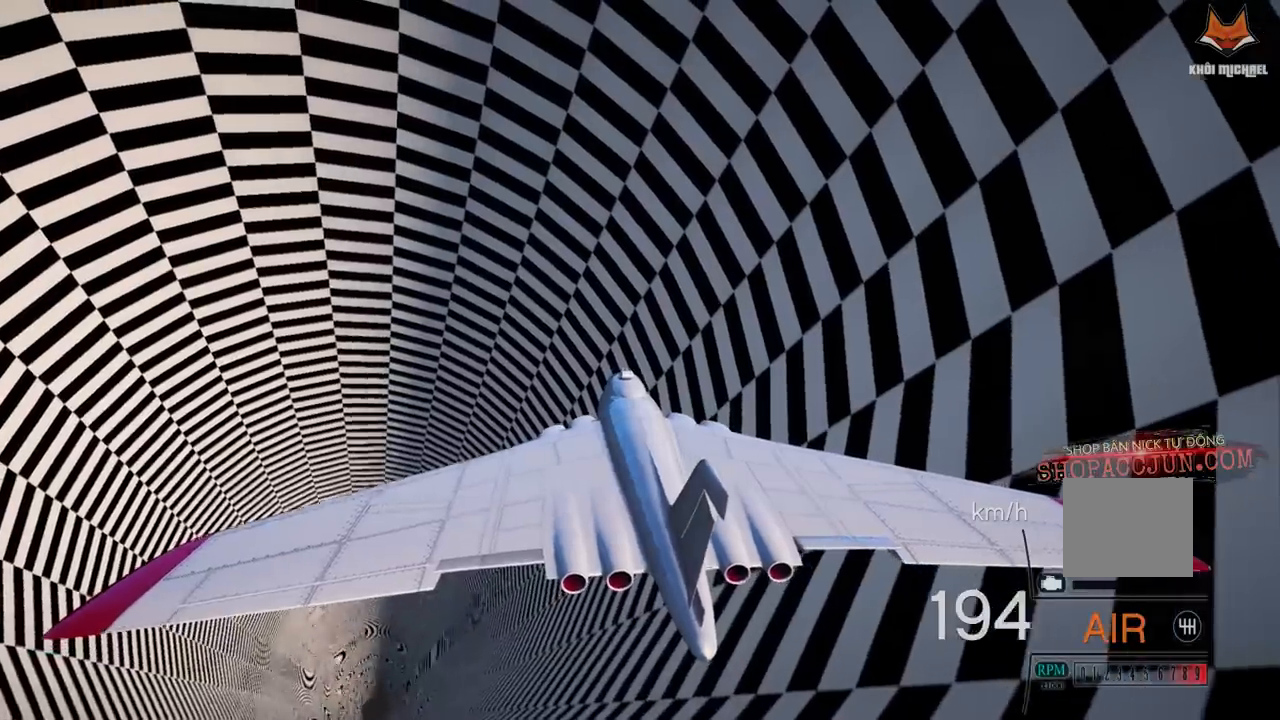
{"buttons": [], "left_stick": "up", "right_stick": "center", "events": [[200, "L1", "up"], [283, "left_stick", "up"]]}
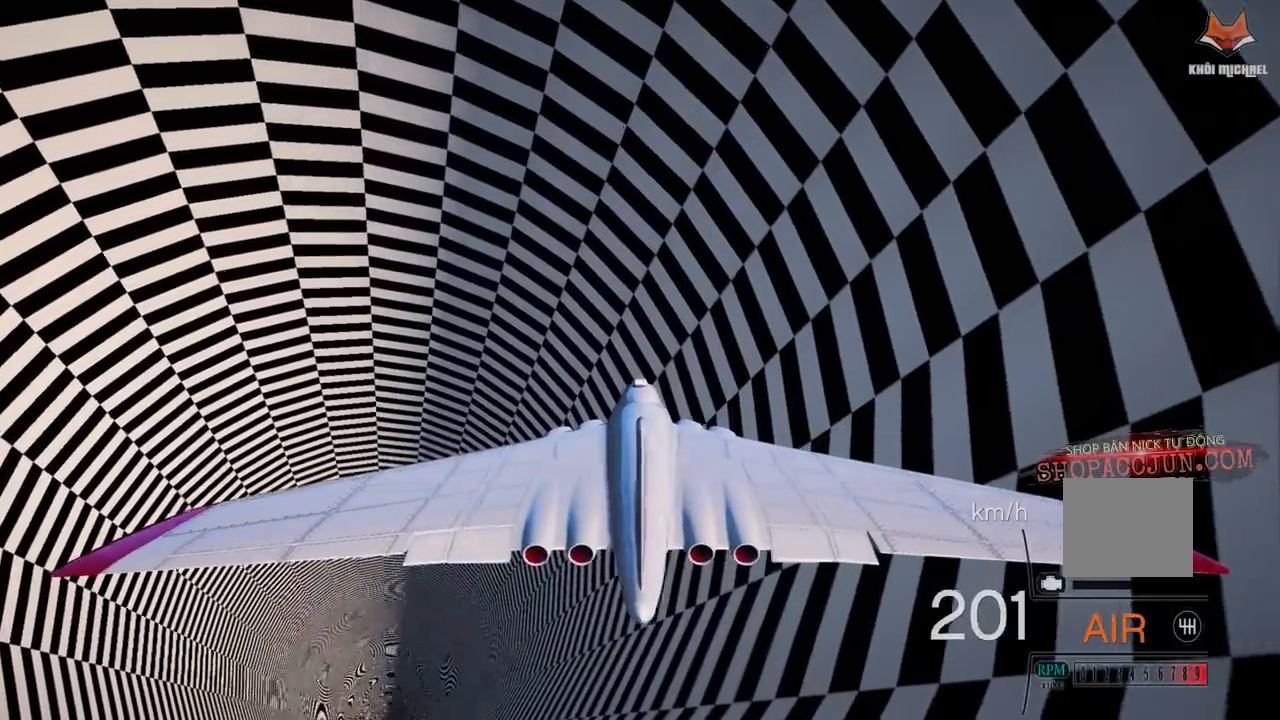
{"buttons": [], "left_stick": "up", "right_stick": "center", "events": []}
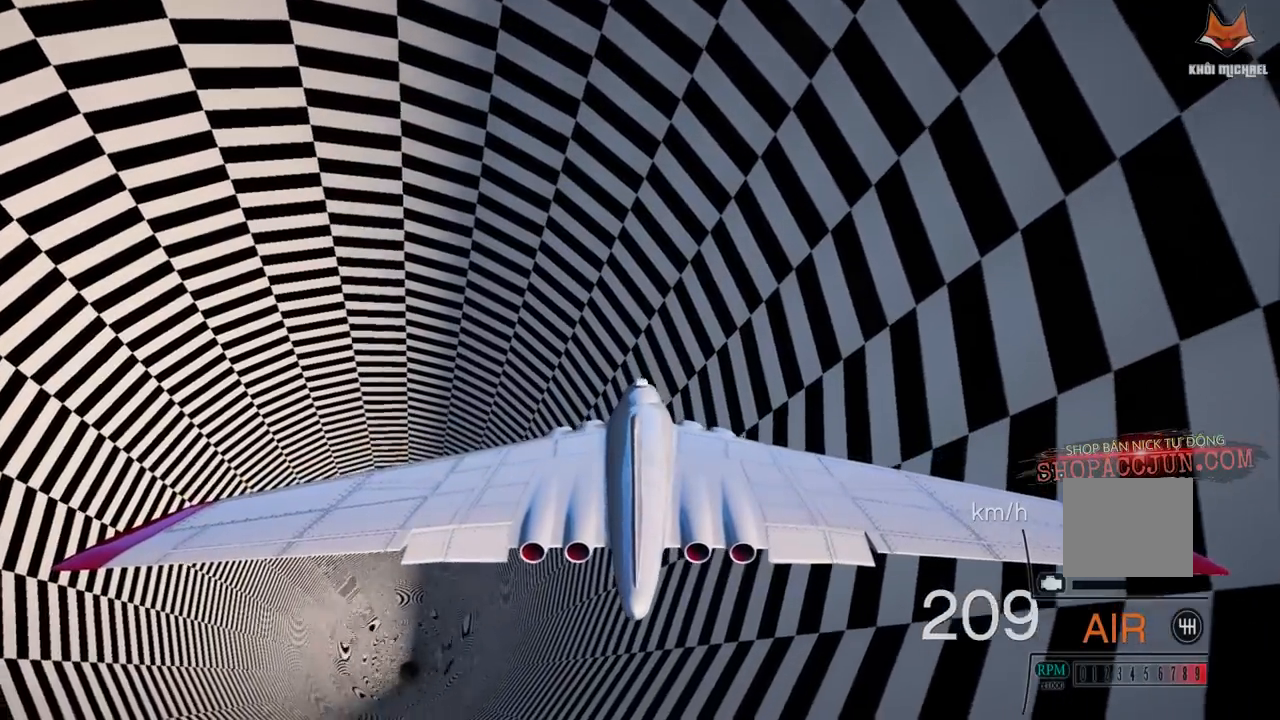
{"buttons": ["L1"], "left_stick": "up", "right_stick": "center", "events": [[233, "L1", "down"]]}
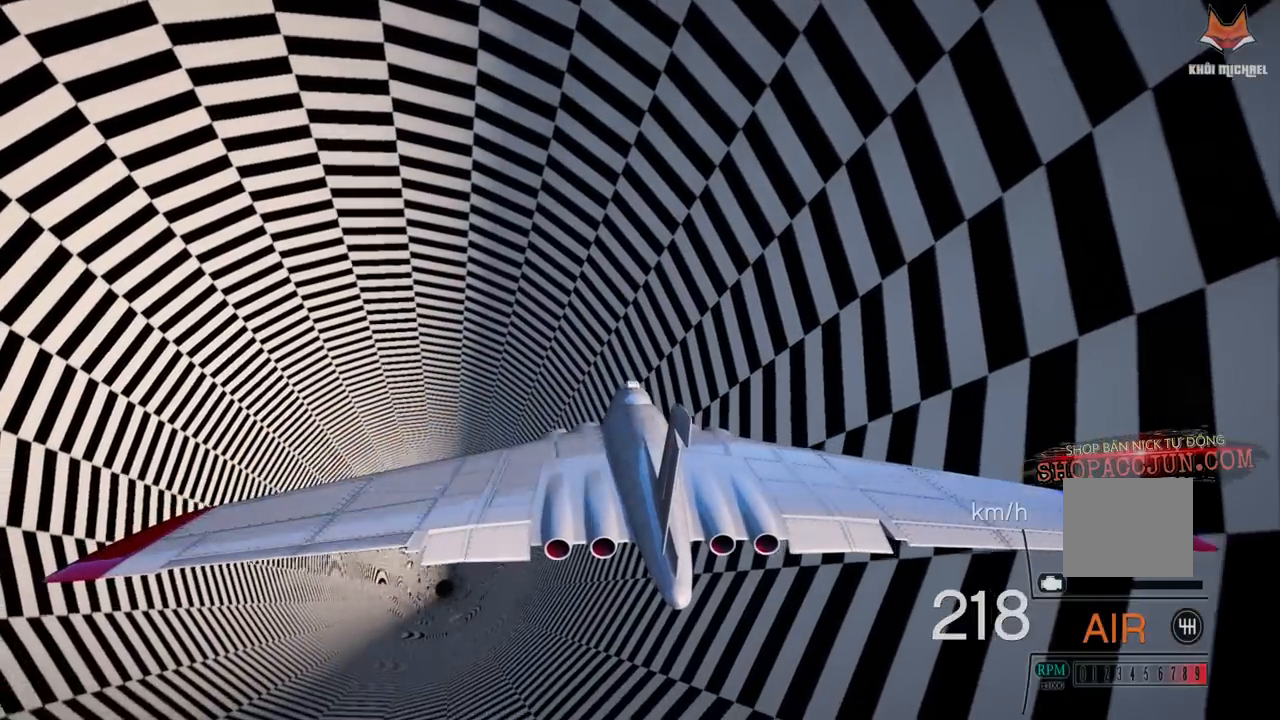
{"buttons": ["L1"], "left_stick": "up", "right_stick": "center", "events": []}
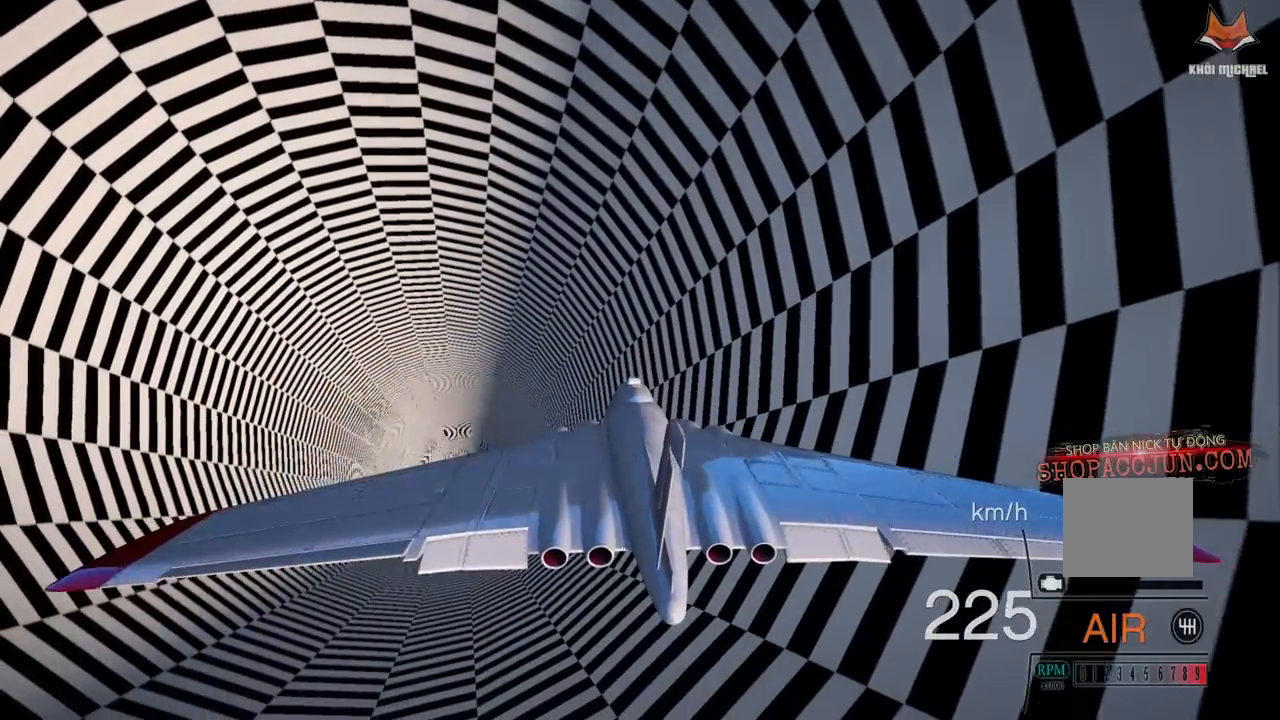
{"buttons": [], "left_stick": "center", "right_stick": "center", "events": [[250, "left_stick", "up-left"], [383, "left_stick", "center"], [417, "L1", "up"]]}
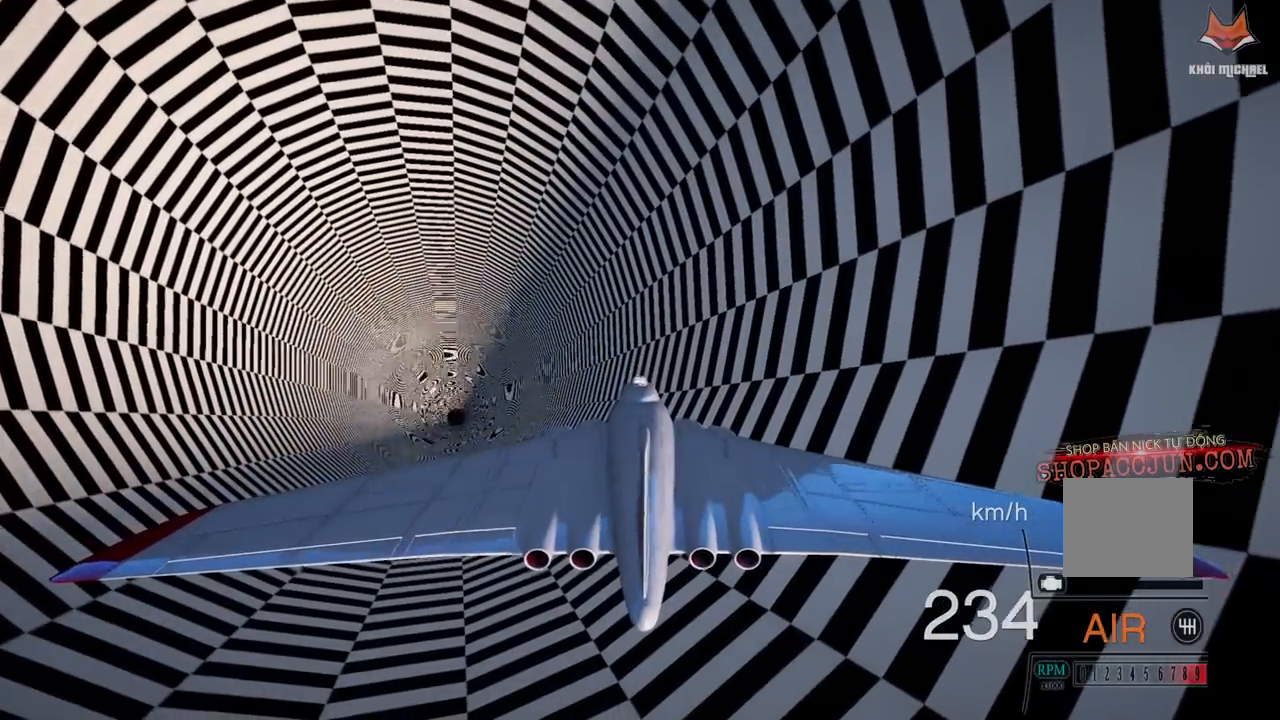
{"buttons": ["L1"], "left_stick": "left", "right_stick": "center", "events": [[233, "left_stick", "left"], [400, "L1", "down"]]}
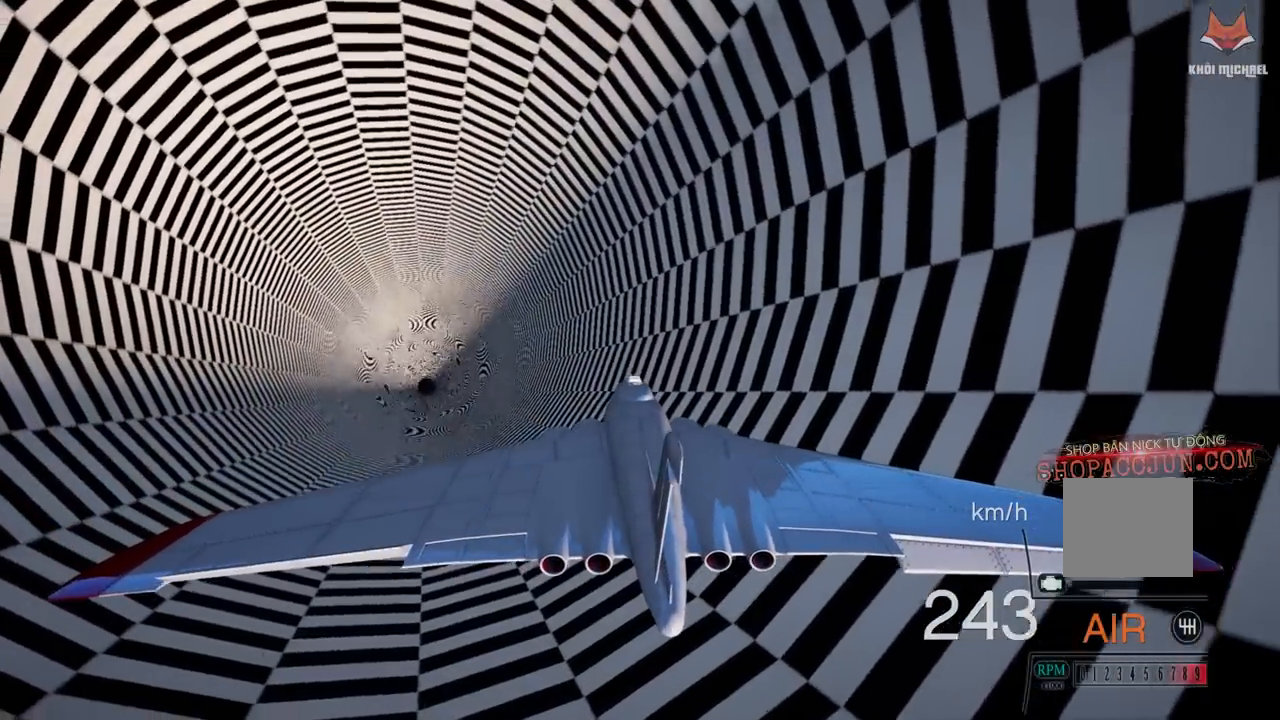
{"buttons": ["L1"], "left_stick": "down", "right_stick": "center", "events": [[317, "left_stick", "down"]]}